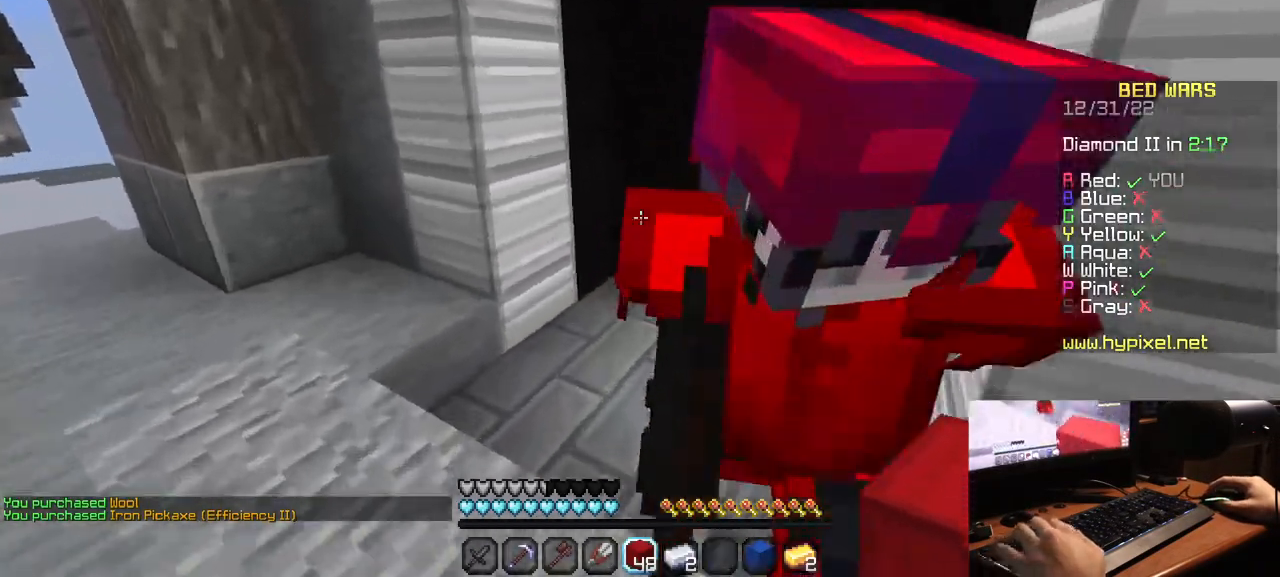
Gameplay with keyboard and mouse; each line is a JSON object with the keys and mouse buttons held at the frame after it. "events" lists presses ("down") and releases ("up") of "a", "d", "s", "w", "mouse_left" and "mouse_right" between this image and that frame as [ms after this image, input, new state], when the widget could be followed in between. "mouse_left", "mouse_right" = the "left", "right" buttons of the "mouse" list. No other keys are recorded. Fast repeated clicks can show as one long hold. Mouse movement is not recorded.
{"keys": ["w"], "mouse": [], "events": [[117, "a", "down"], [467, "a", "up"]]}
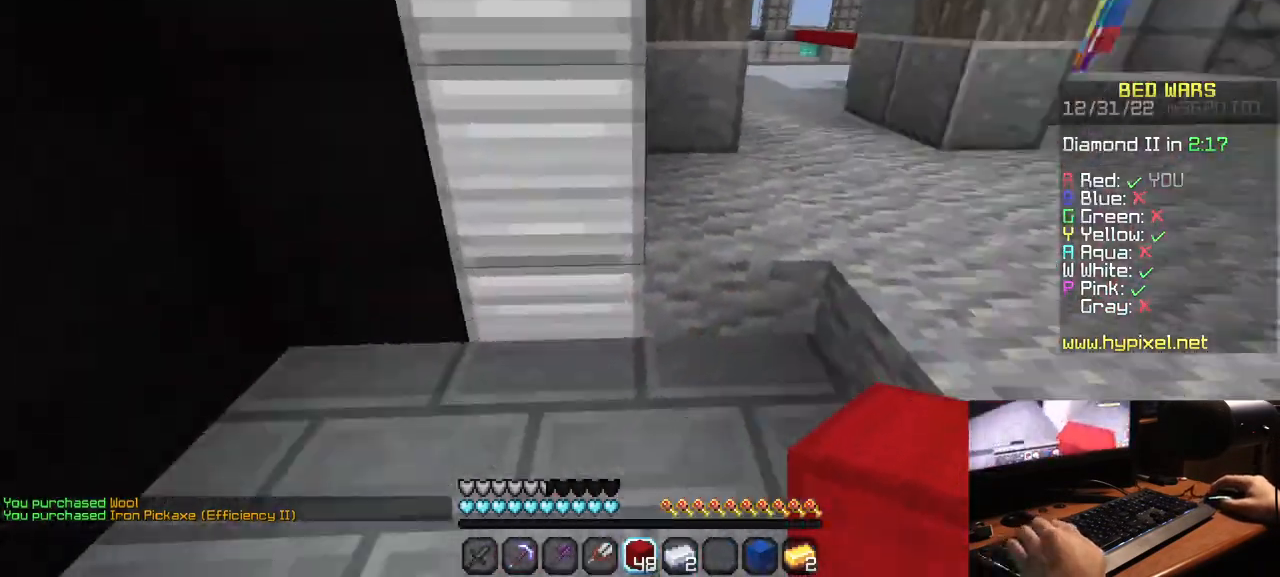
{"keys": ["w"], "mouse": [], "events": []}
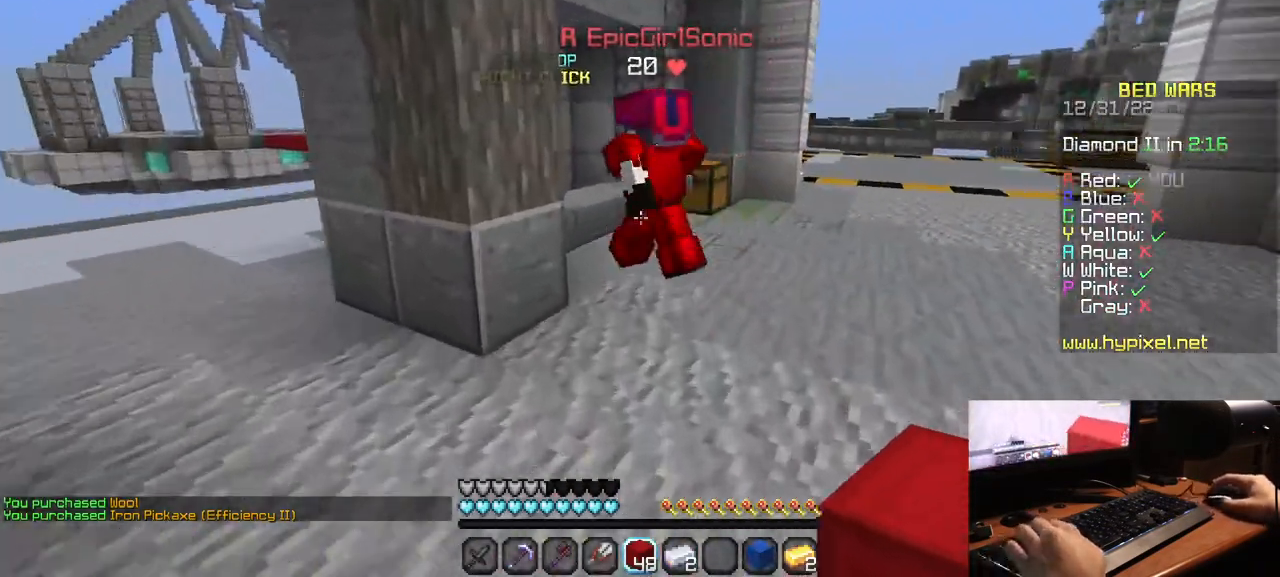
{"keys": ["d", "w"], "mouse": [], "events": [[467, "d", "down"]]}
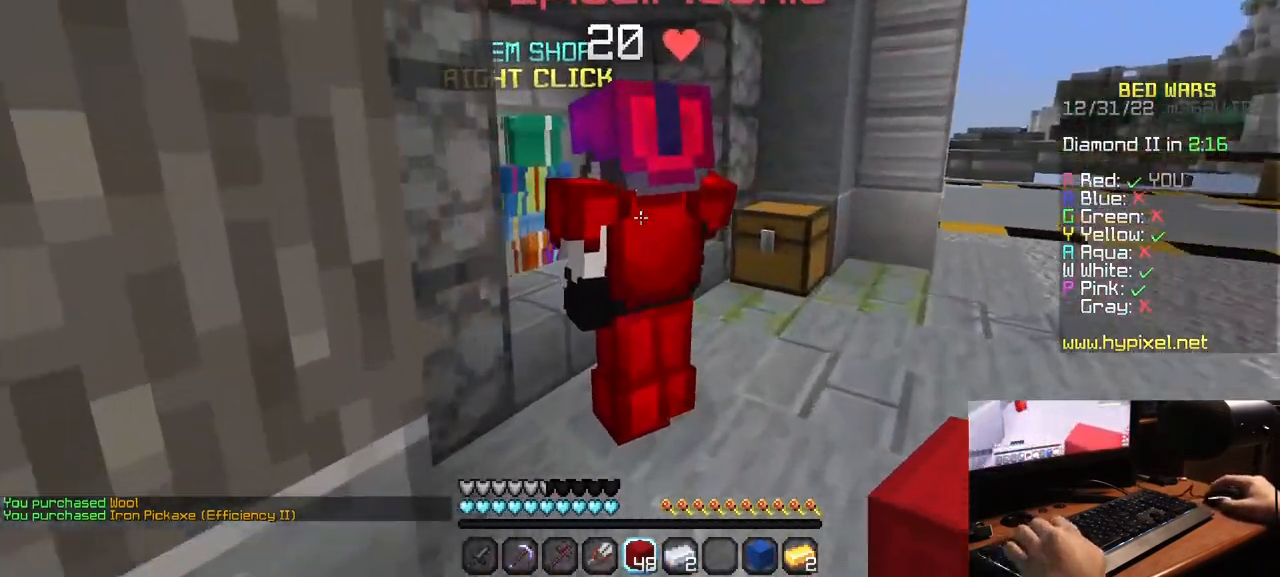
{"keys": ["d"], "mouse": [], "events": [[500, "w", "up"]]}
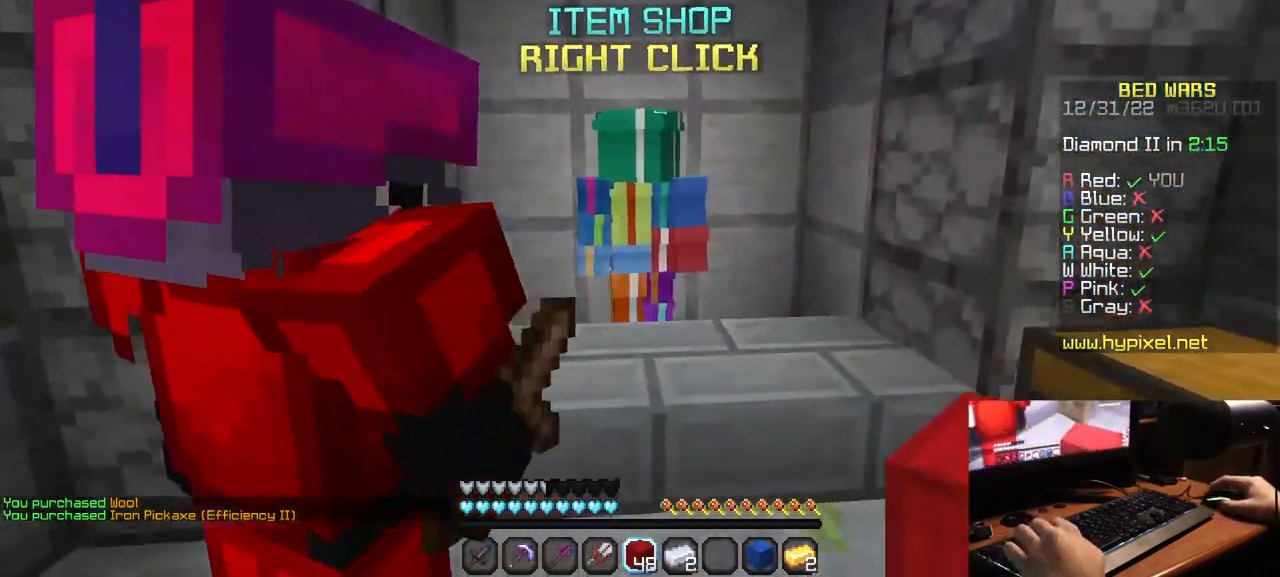
{"keys": [], "mouse": [], "events": [[50, "d", "up"], [200, "mouse_right", "down"], [333, "mouse_right", "up"]]}
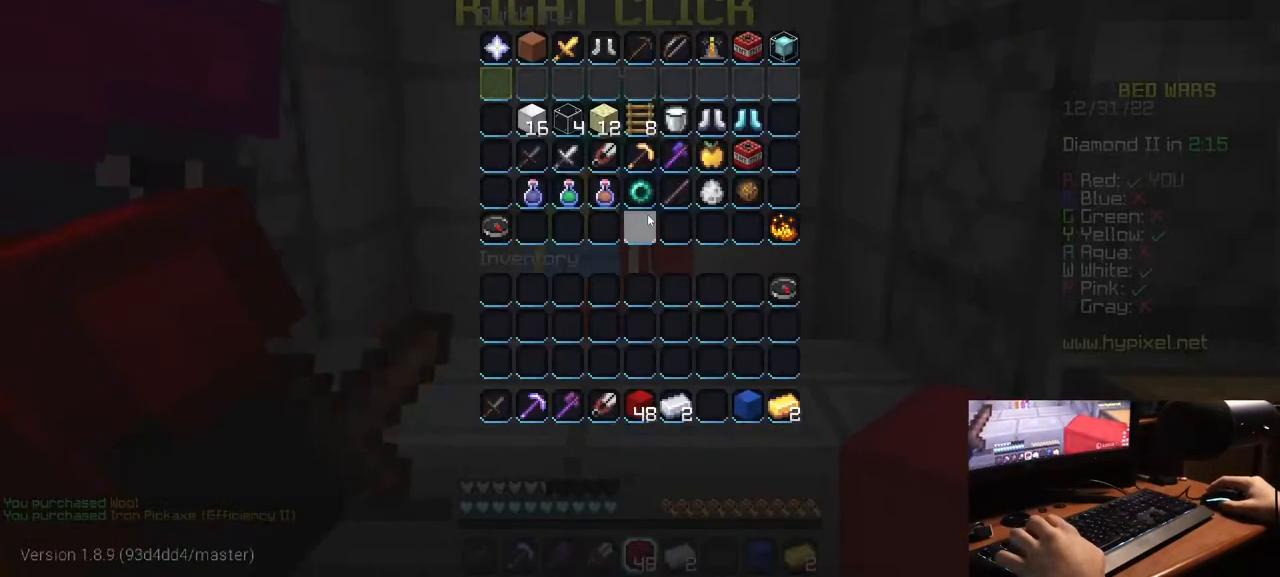
{"keys": [], "mouse": [], "events": []}
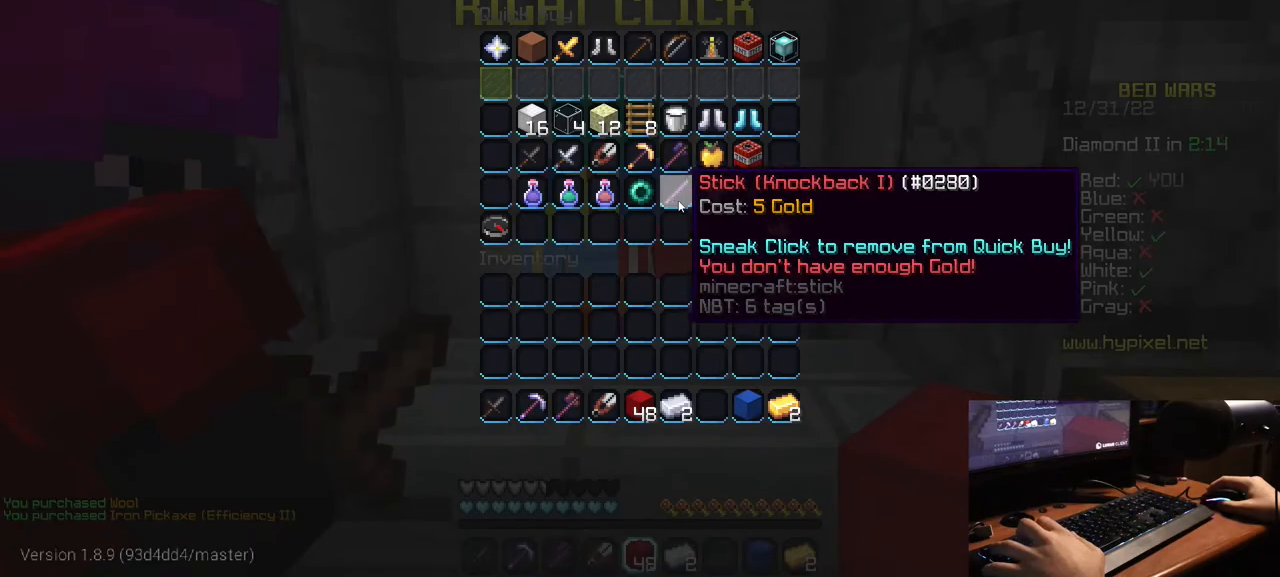
{"keys": [], "mouse": [], "events": []}
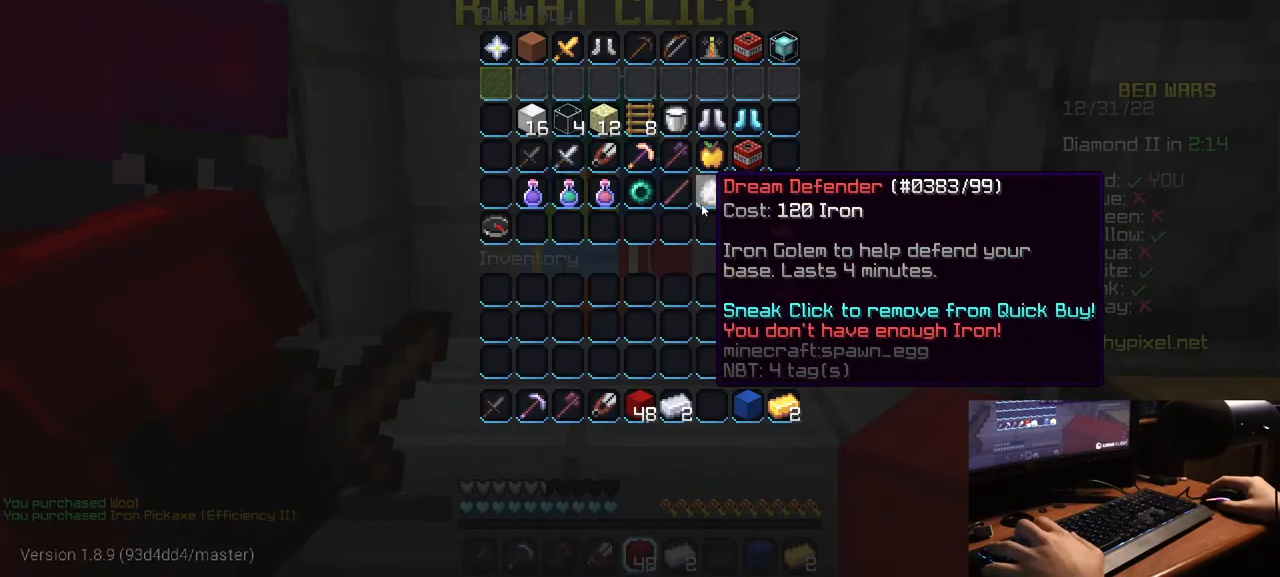
{"keys": ["w"], "mouse": [], "events": [[300, "w", "down"]]}
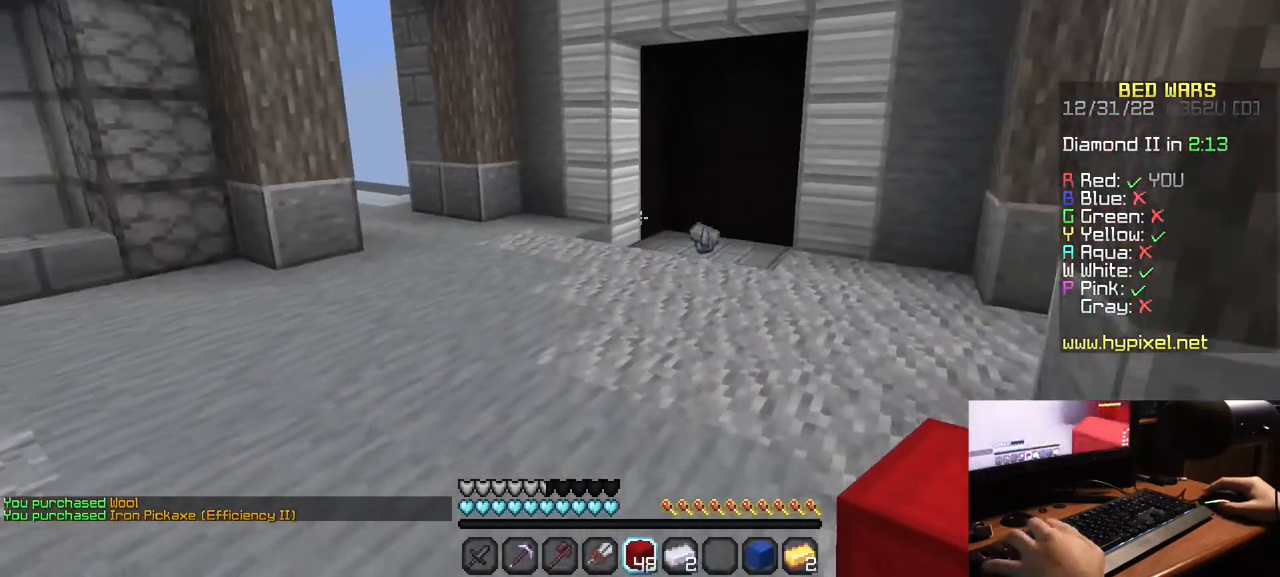
{"keys": ["w"], "mouse": [], "events": []}
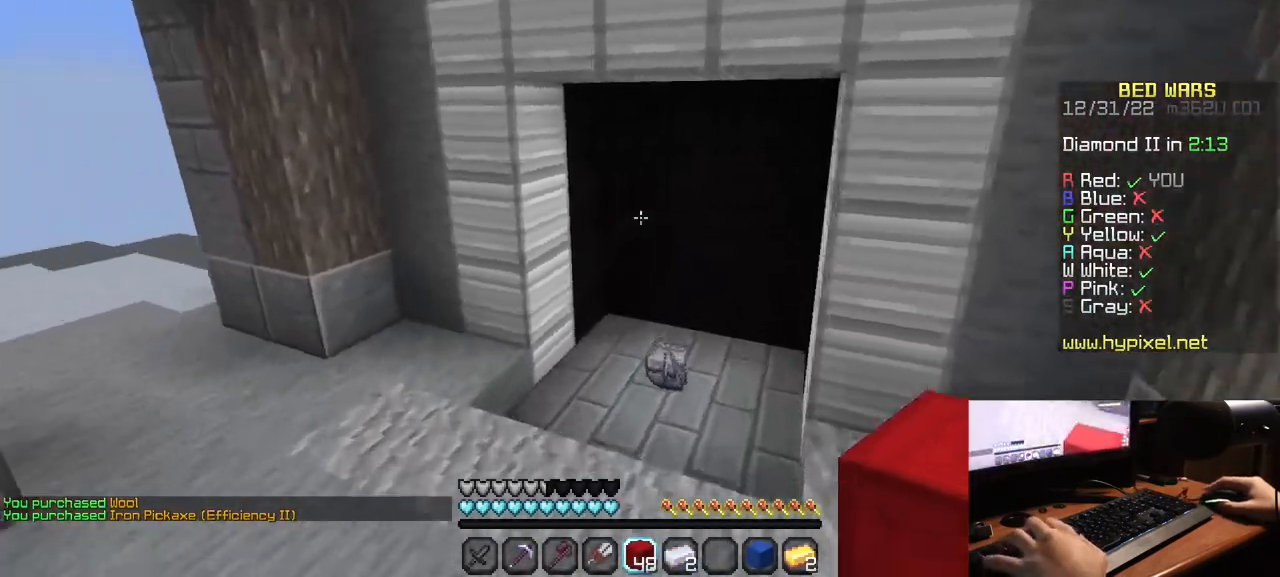
{"keys": ["a", "w"], "mouse": [], "events": [[367, "a", "down"]]}
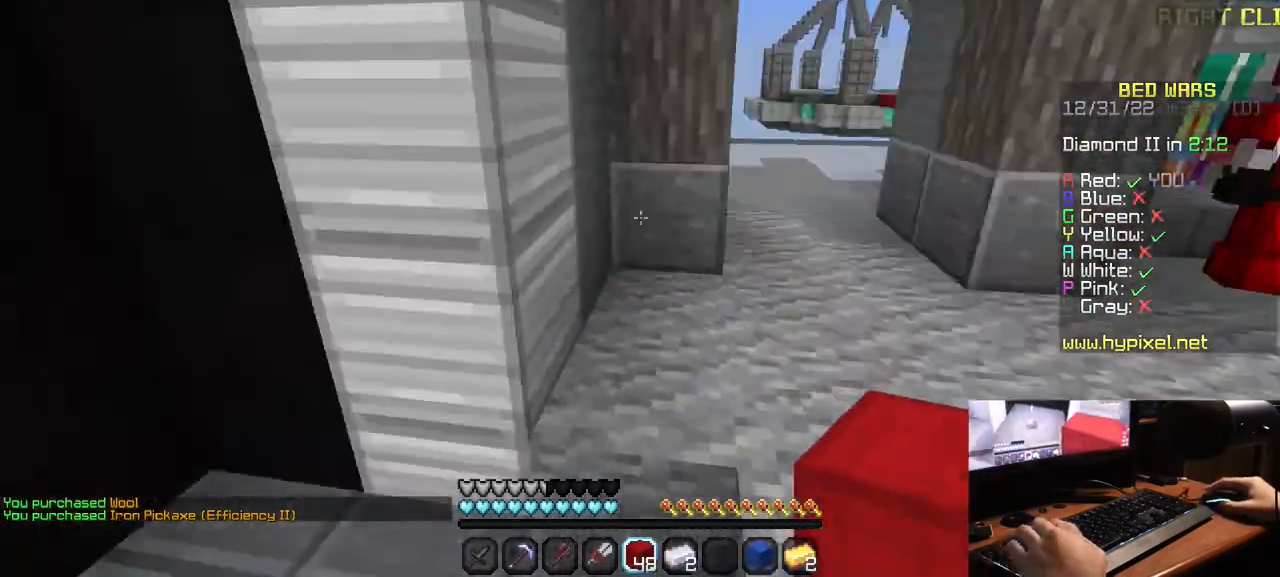
{"keys": ["w"], "mouse": [], "events": [[117, "a", "up"]]}
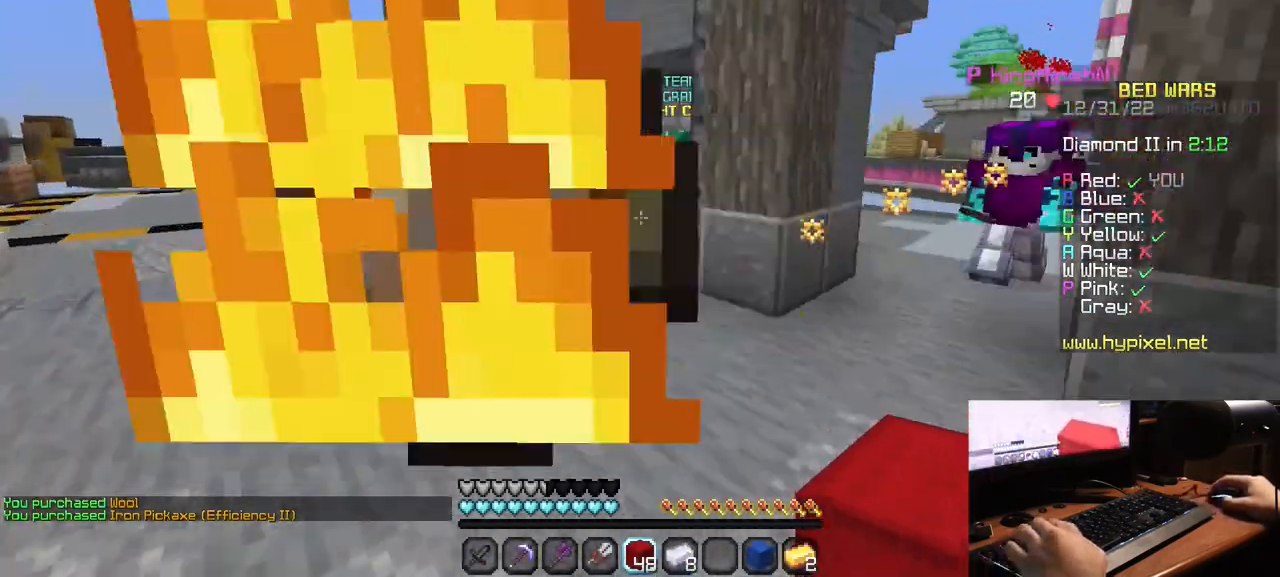
{"keys": ["w"], "mouse": ["left"], "events": [[100, "a", "down"], [300, "a", "up"], [417, "mouse_left", "down"]]}
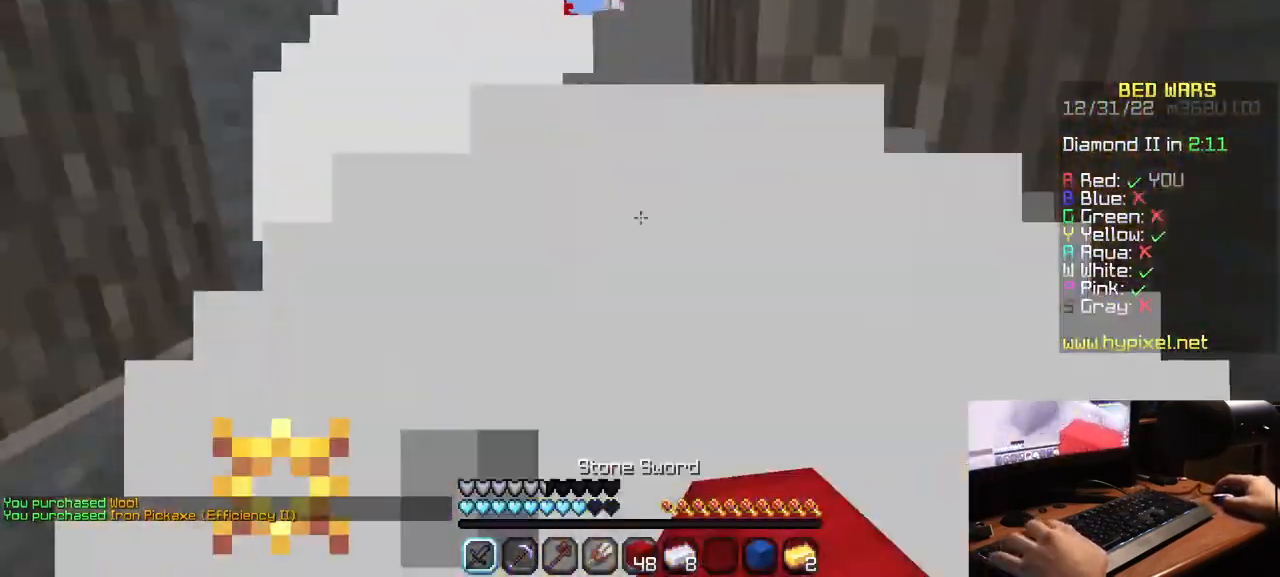
{"keys": ["a", "w"], "mouse": ["left"], "events": [[200, "mouse_left", "up"], [233, "mouse_left", "down"], [367, "a", "down"]]}
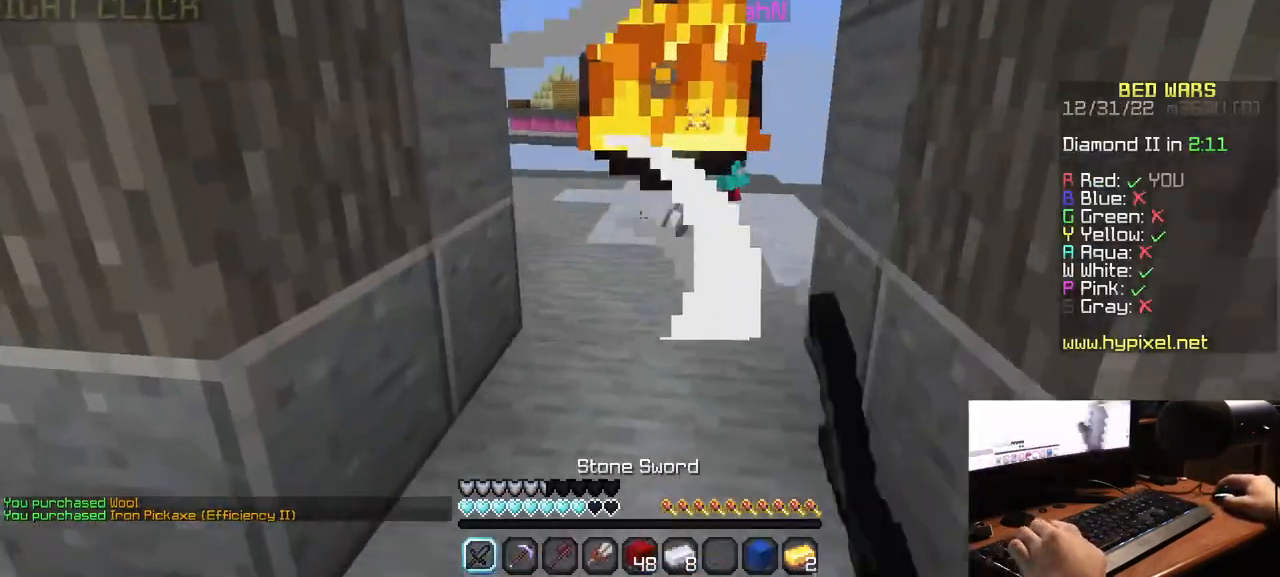
{"keys": ["w"], "mouse": ["left"], "events": [[267, "a", "up"]]}
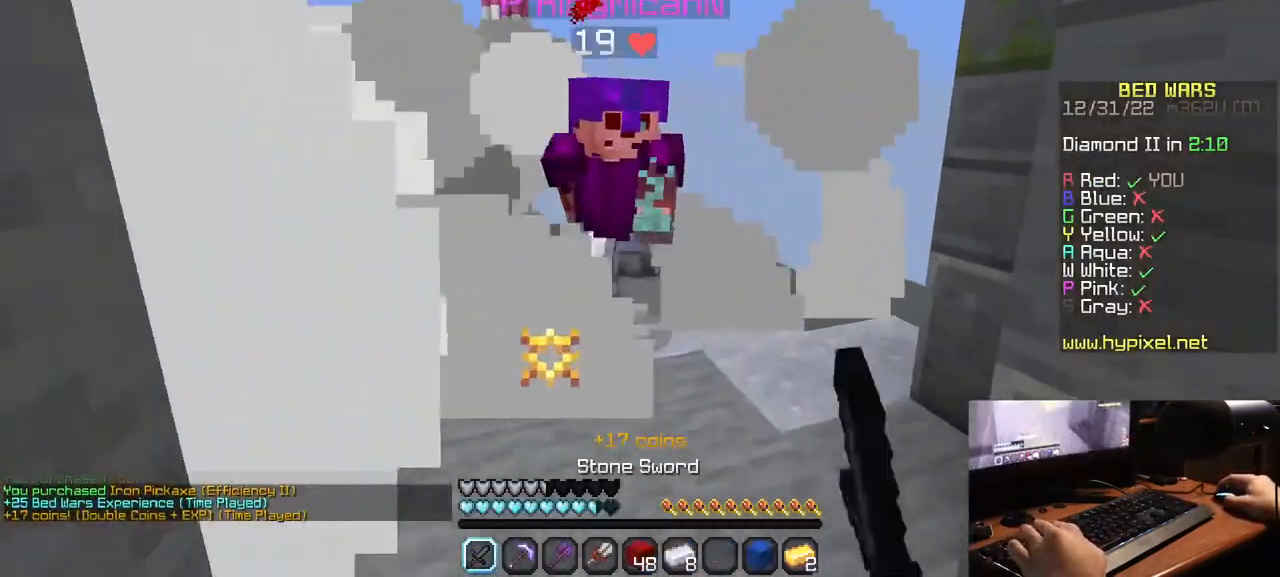
{"keys": ["d", "w"], "mouse": ["left"], "events": [[67, "w", "up"], [150, "w", "down"], [217, "a", "down"], [283, "a", "up"], [450, "d", "down"]]}
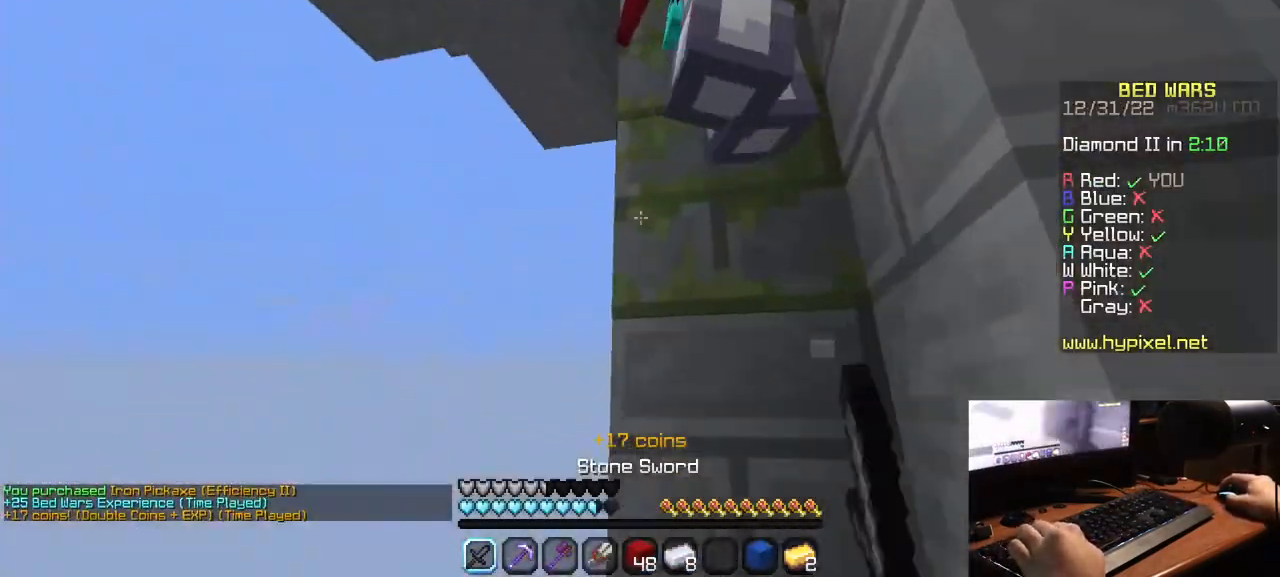
{"keys": ["d", "s"], "mouse": ["left"], "events": [[67, "w", "up"], [500, "s", "down"]]}
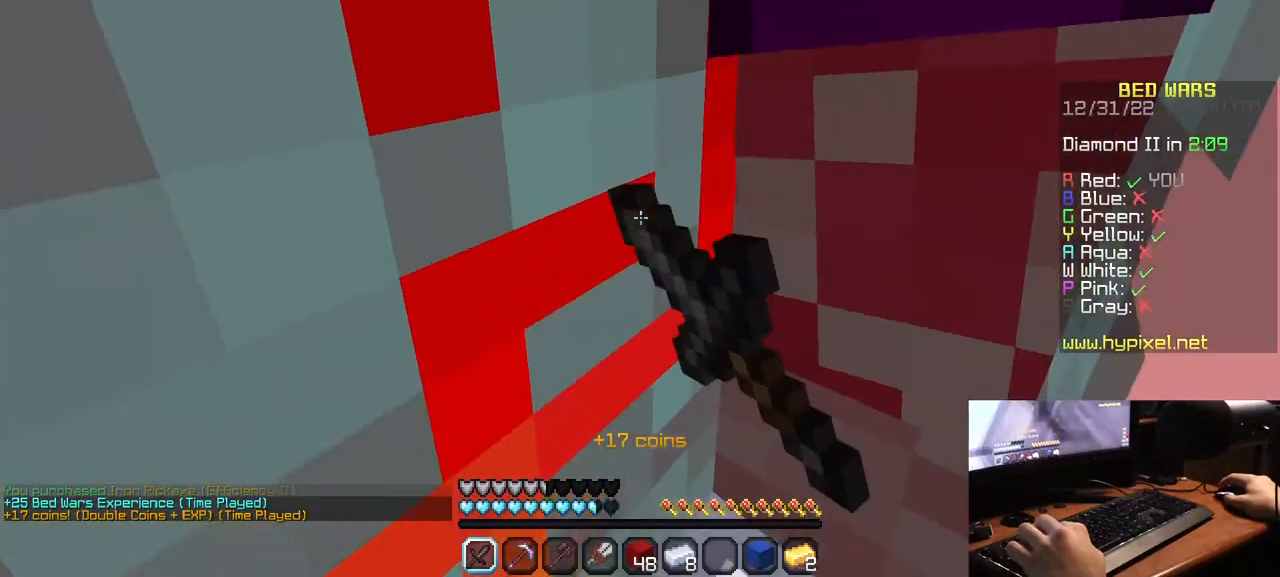
{"keys": ["d", "s"], "mouse": ["left"], "events": []}
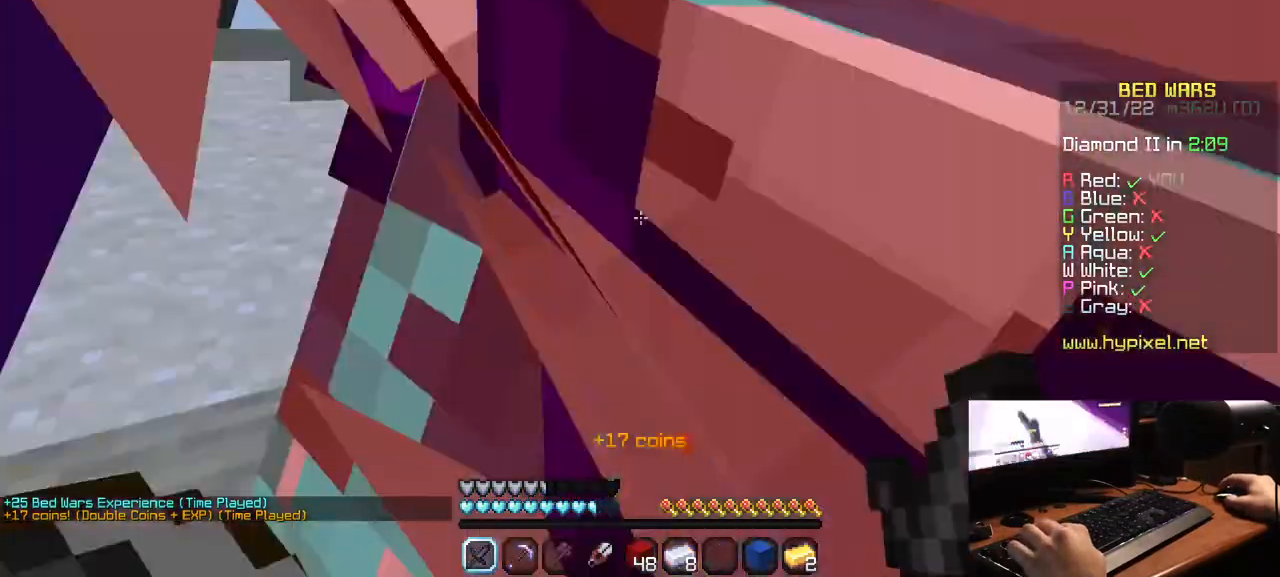
{"keys": ["d"], "mouse": ["left"], "events": [[383, "s", "up"]]}
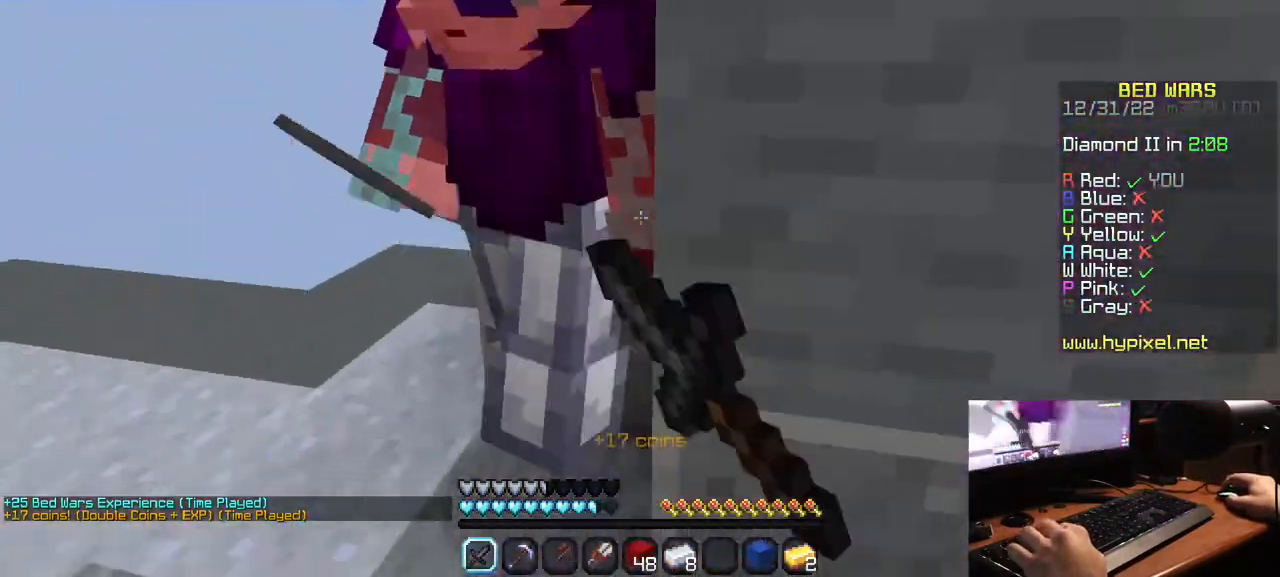
{"keys": ["a", "w"], "mouse": ["left"], "events": [[117, "w", "down"], [283, "d", "up"], [300, "a", "down"]]}
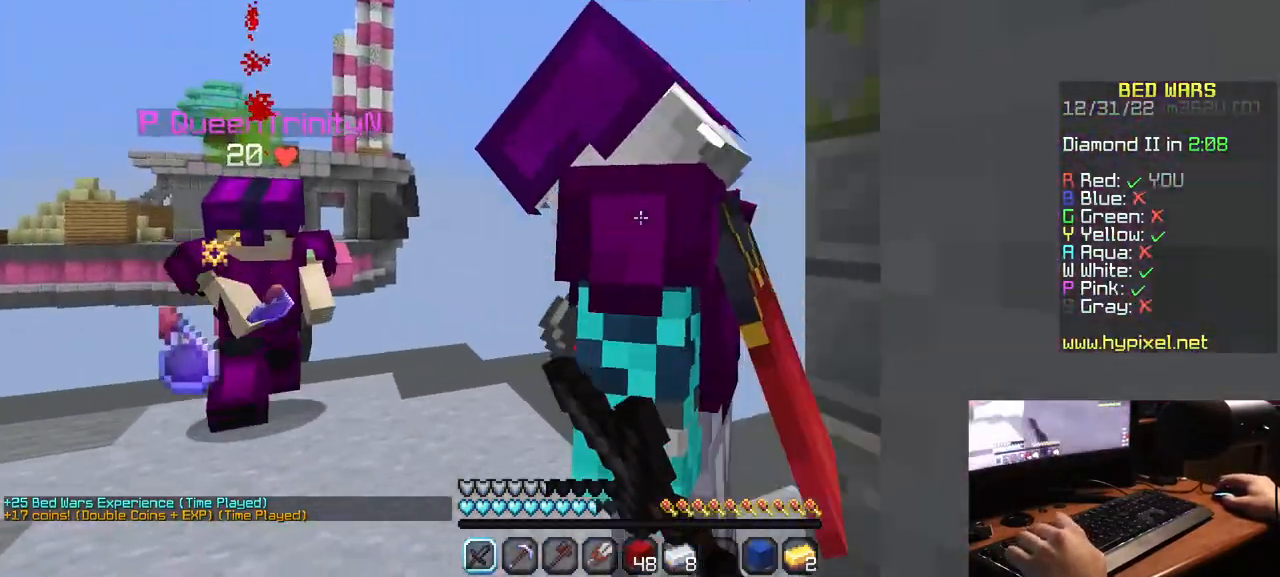
{"keys": ["a", "w"], "mouse": ["left"], "events": []}
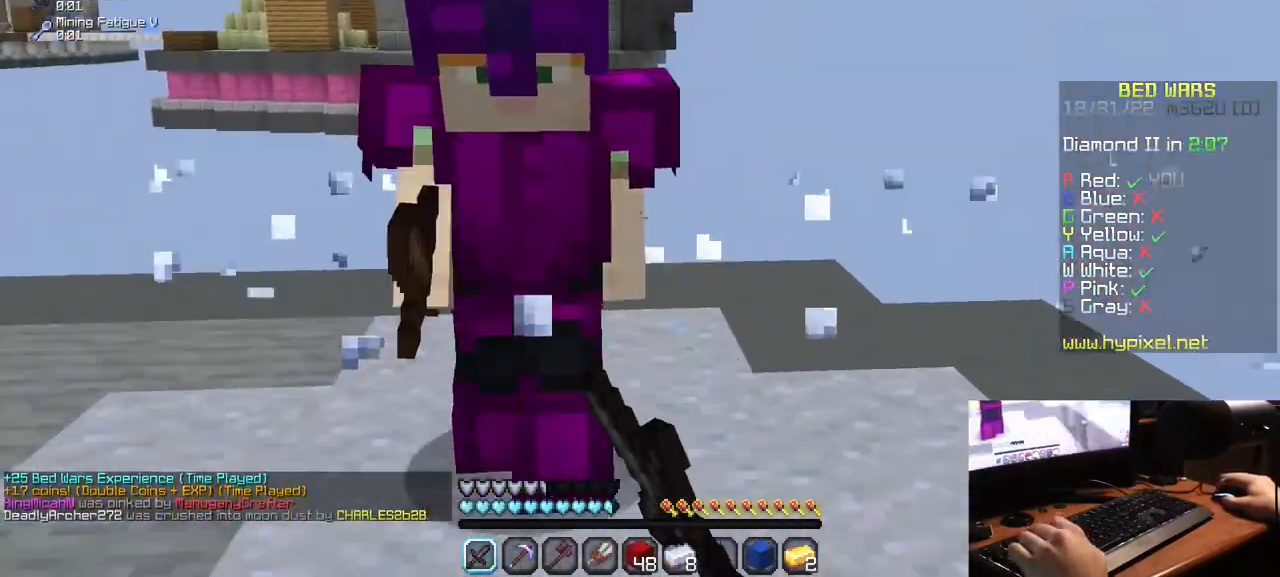
{"keys": ["a"], "mouse": ["left"], "events": [[50, "w", "up"], [250, "w", "down"], [417, "w", "up"]]}
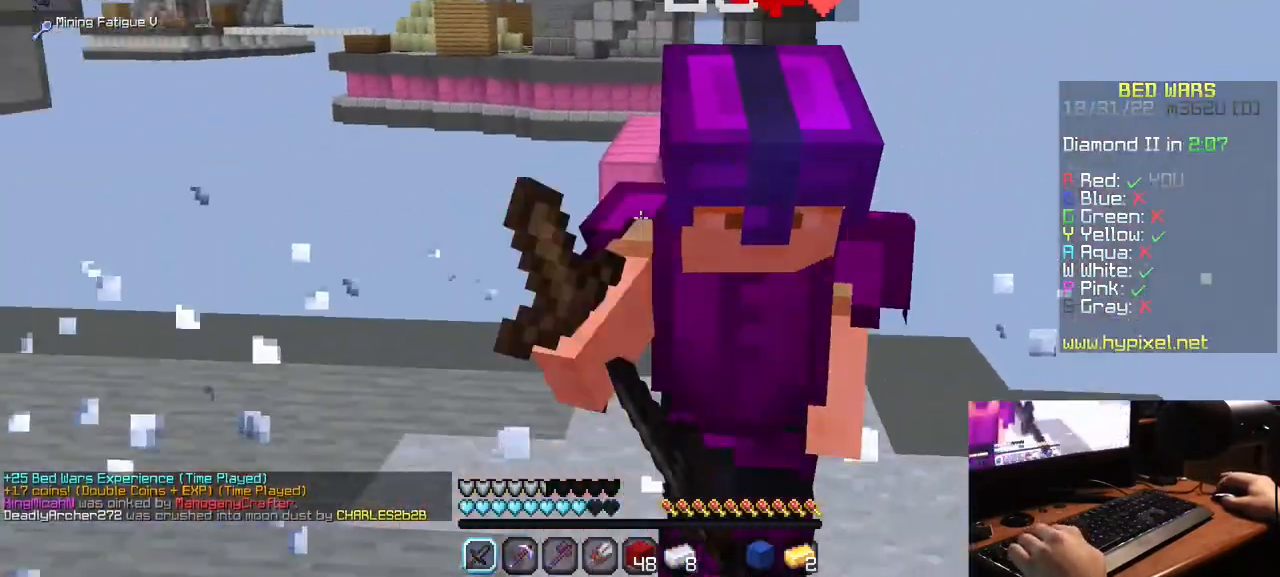
{"keys": ["a", "w"], "mouse": ["left"], "events": [[50, "w", "down"]]}
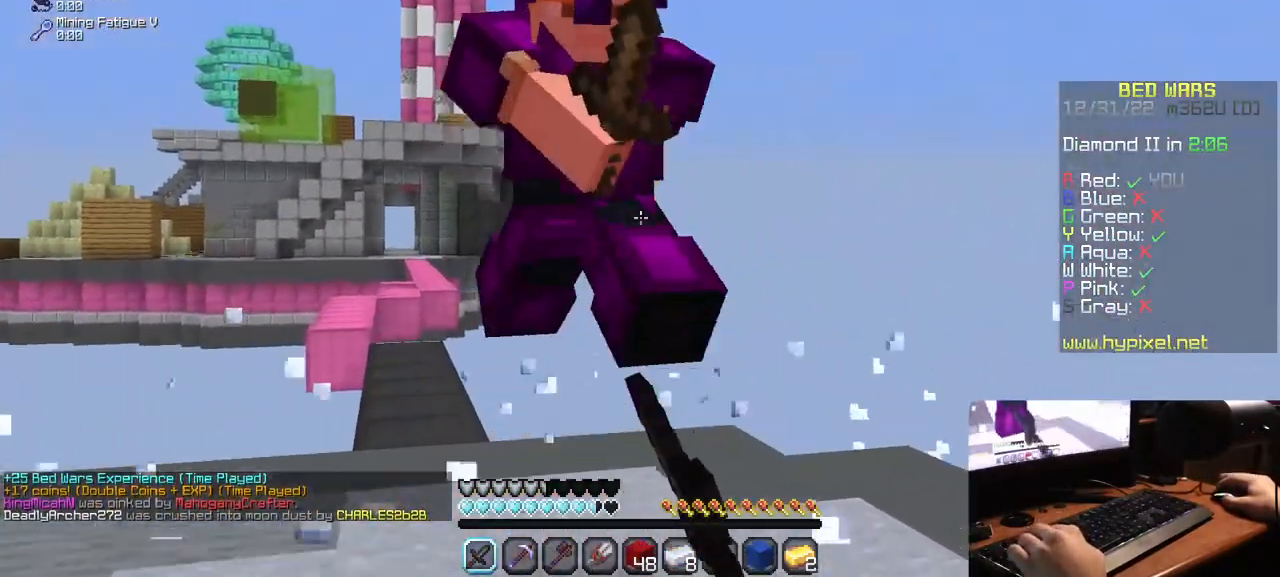
{"keys": ["a", "w"], "mouse": ["left"], "events": []}
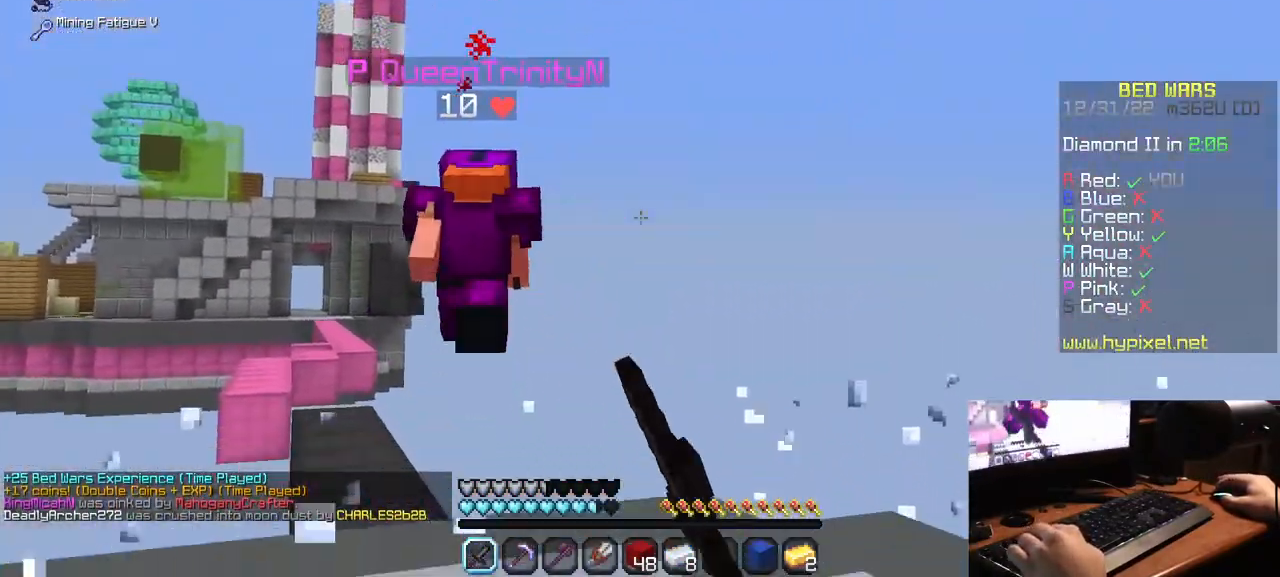
{"keys": ["w"], "mouse": ["left"], "events": [[233, "a", "up"]]}
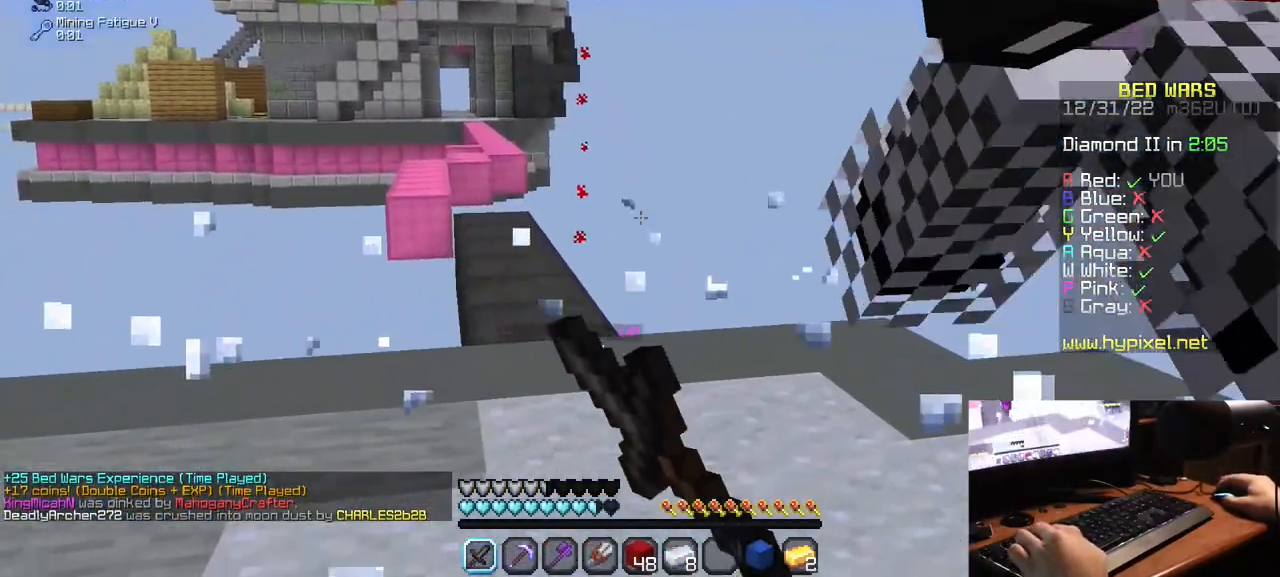
{"keys": ["w"], "mouse": [], "events": [[83, "mouse_left", "up"]]}
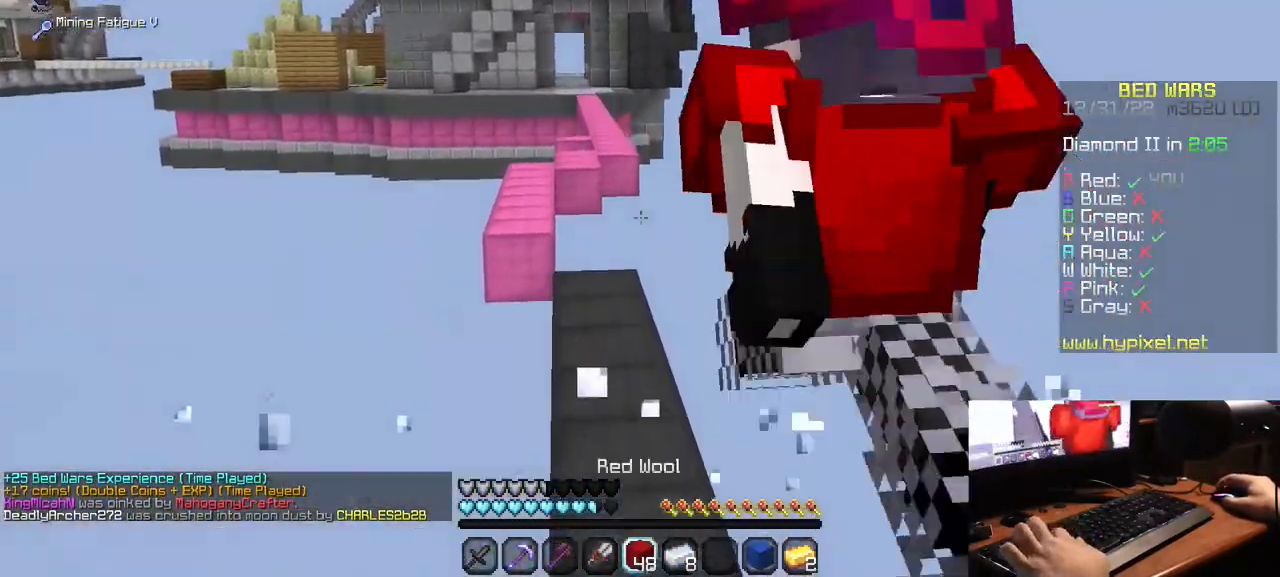
{"keys": ["w"], "mouse": [], "events": []}
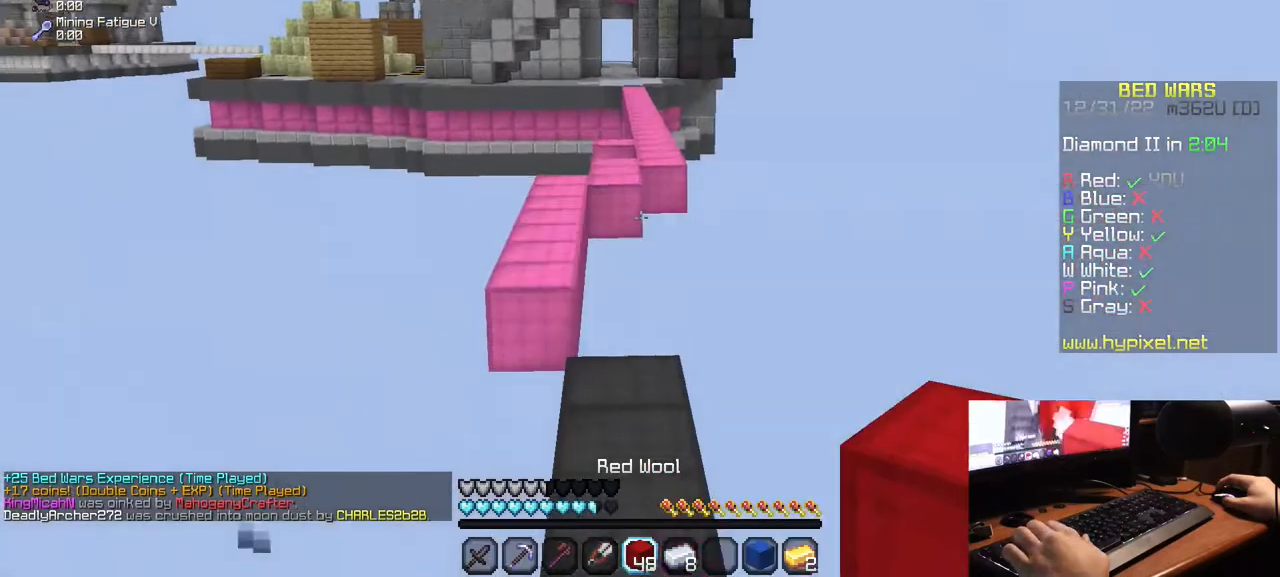
{"keys": [], "mouse": [], "events": [[433, "w", "up"]]}
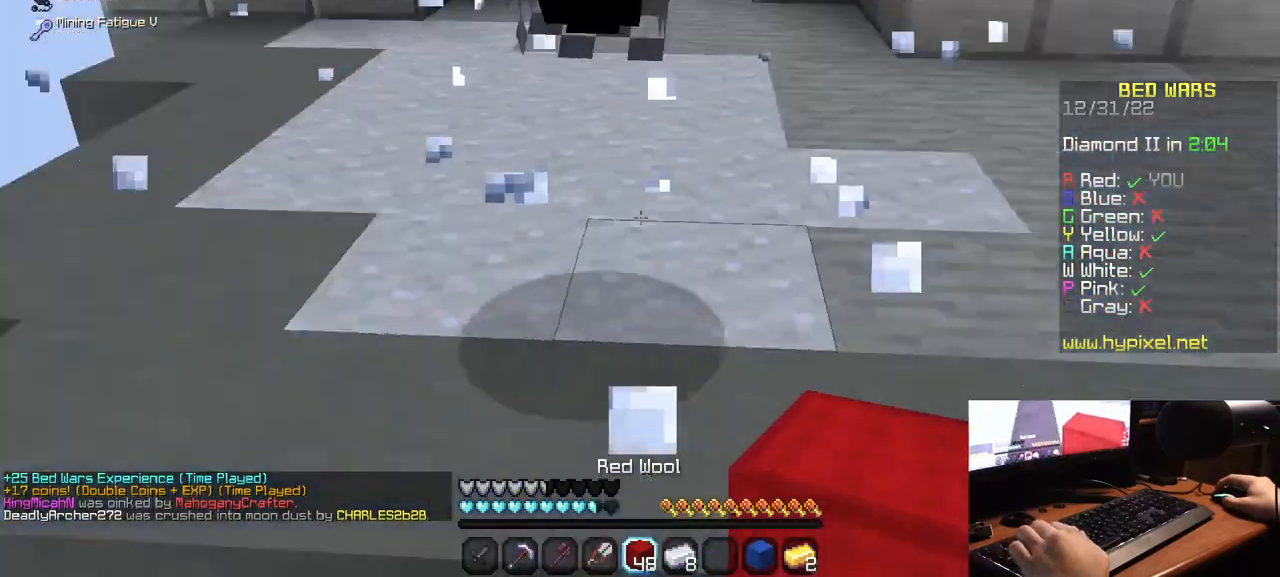
{"keys": ["w"], "mouse": [], "events": [[117, "w", "down"]]}
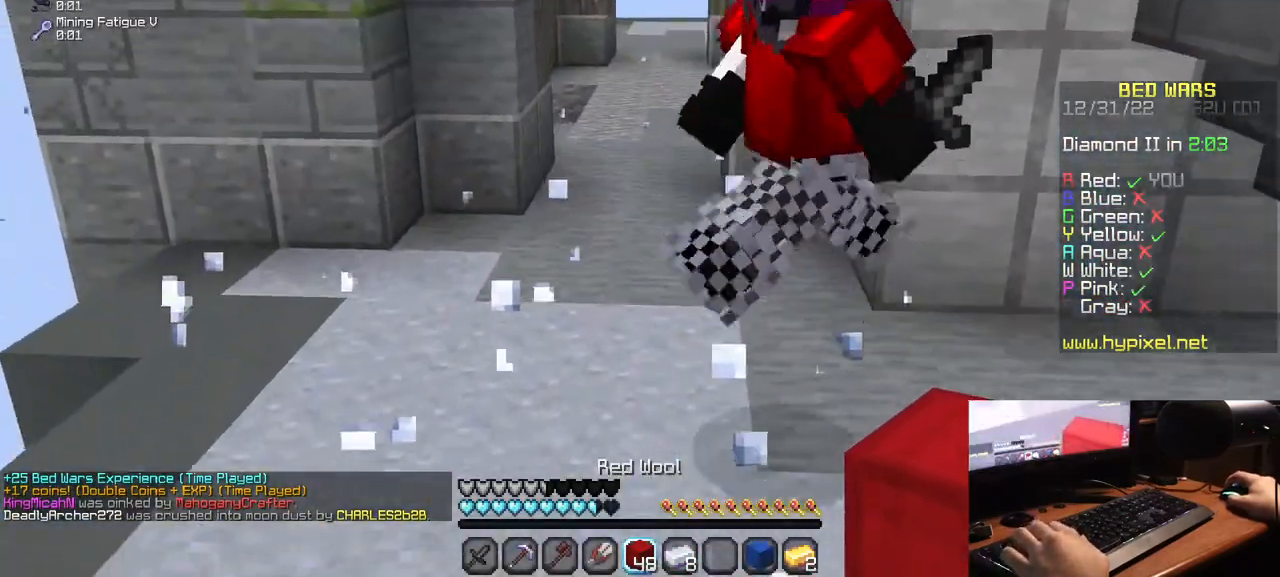
{"keys": ["w"], "mouse": [], "events": [[50, "mouse_left", "down"], [417, "mouse_left", "up"]]}
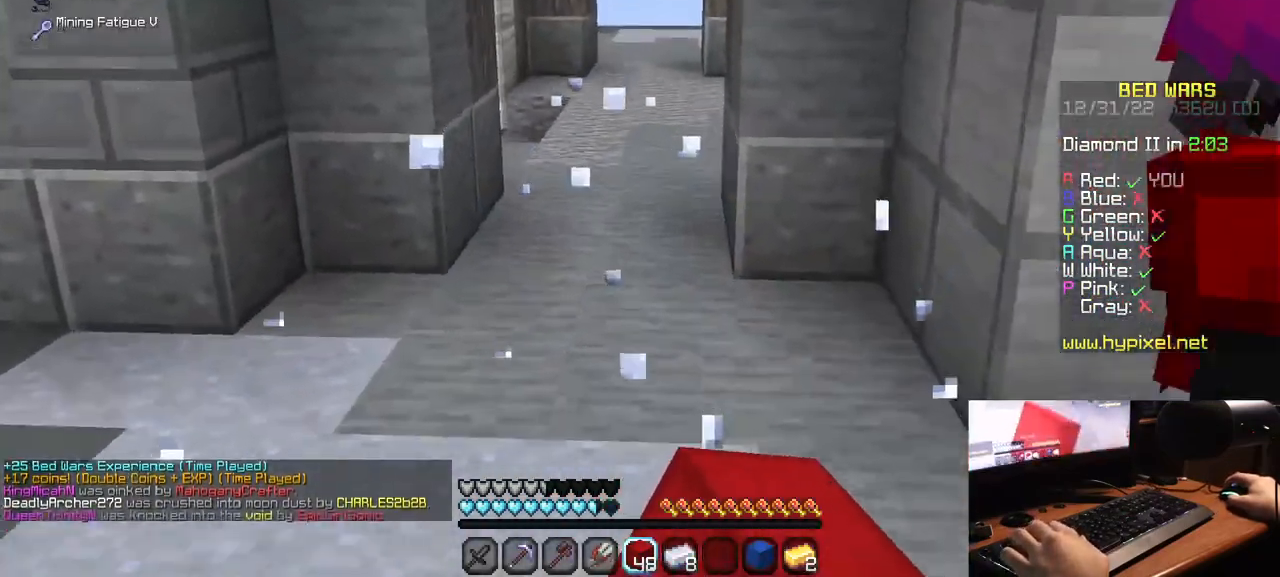
{"keys": ["w"], "mouse": [], "events": []}
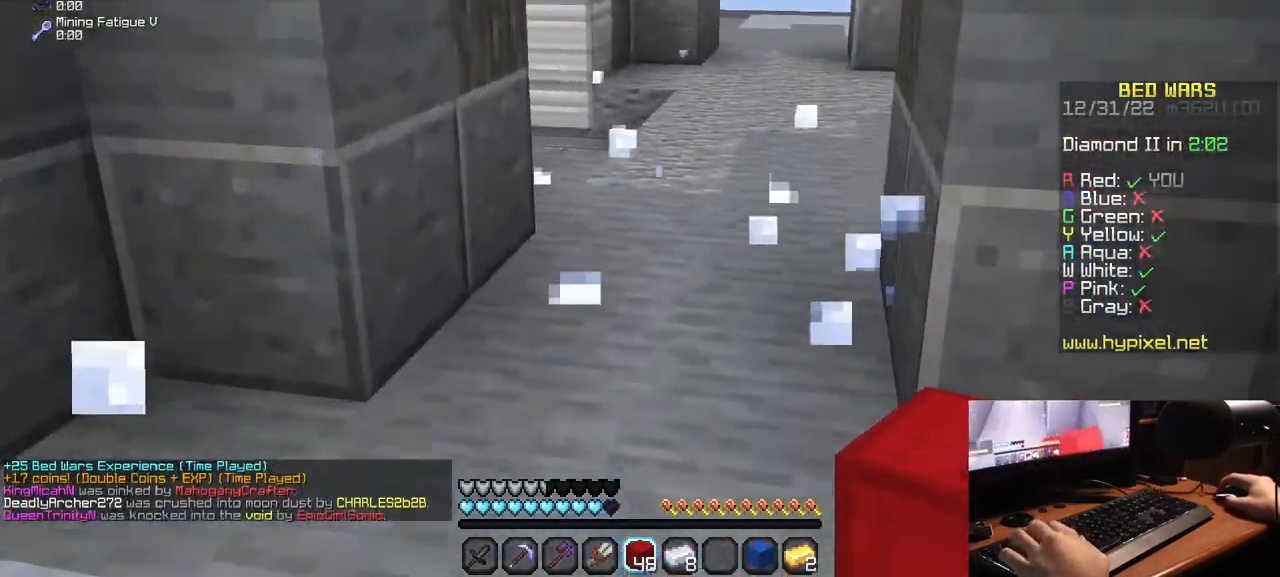
{"keys": ["w"], "mouse": [], "events": []}